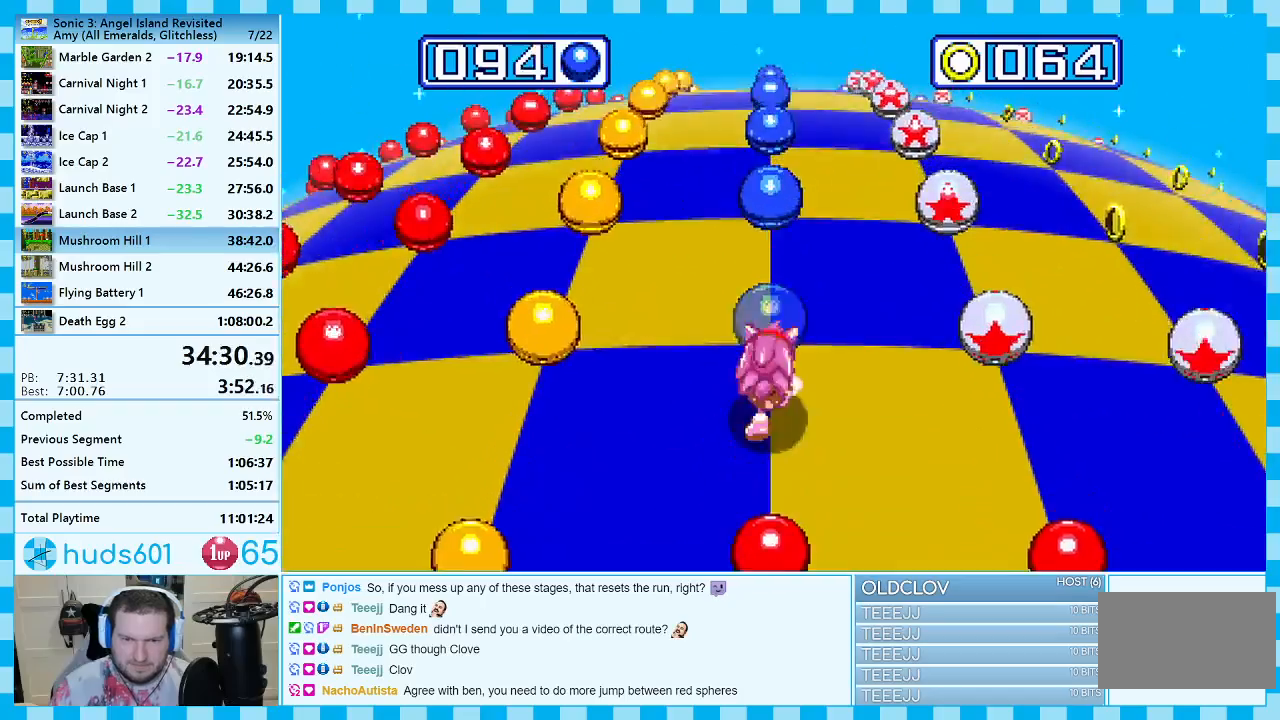
Gameplay with a controller (Xbox layout); each line is a JSON object with the inputs held at the frame after it. "events" lists button and stick changes between this image and that frame as [ms after this image, input, new state], when the widget could be followed in between. Not read: L2 L3 R2 R3.
{"buttons": [], "events": []}
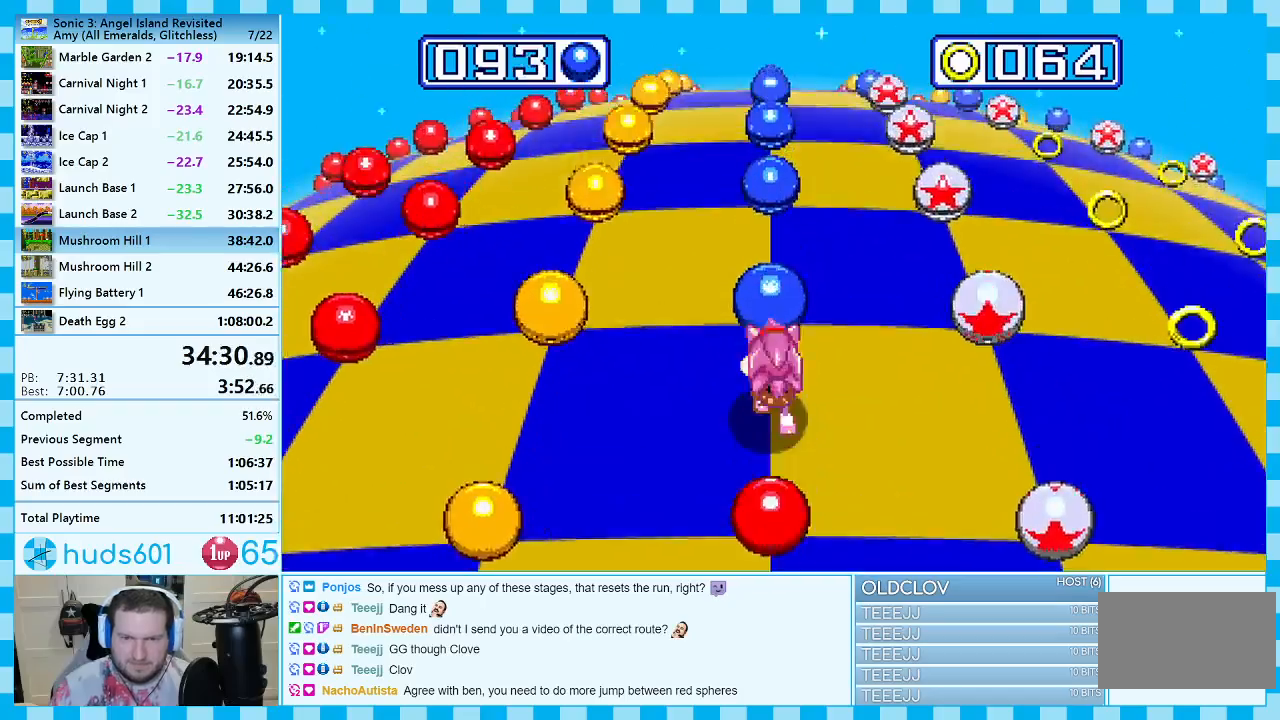
{"buttons": [], "events": []}
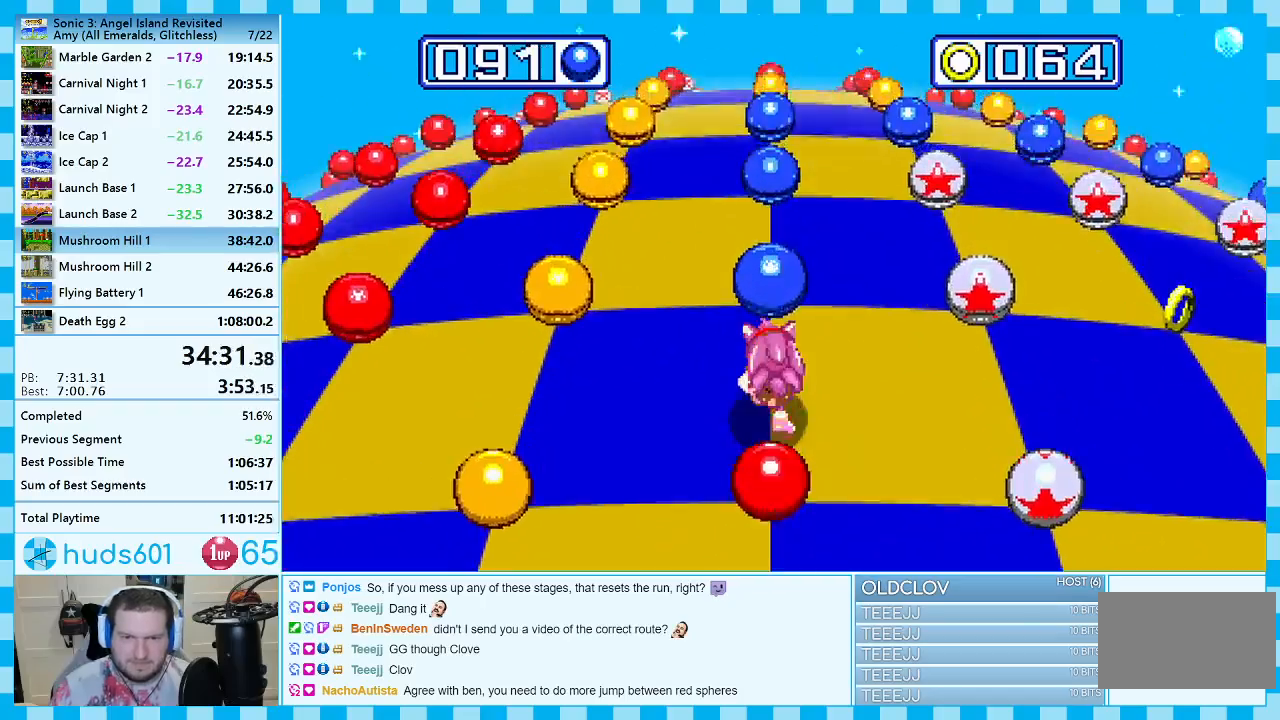
{"buttons": [], "events": []}
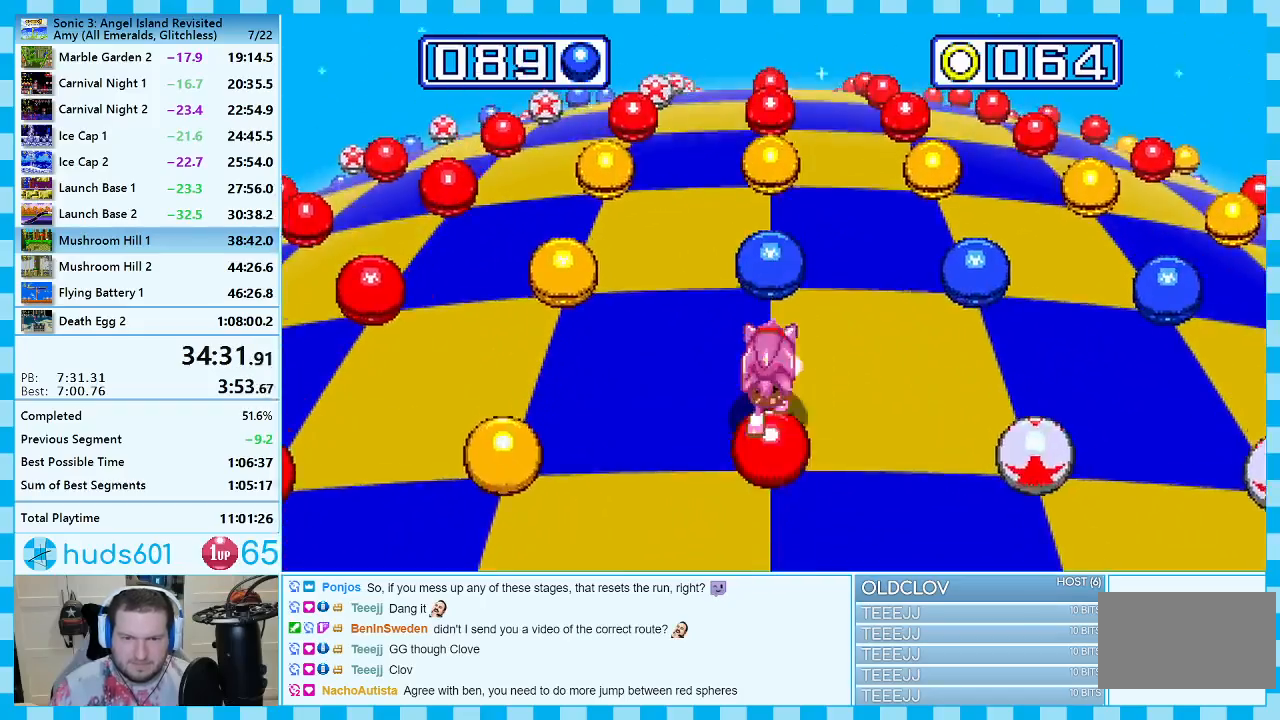
{"buttons": [], "events": [[100, "DPAD_RIGHT", "down"], [250, "DPAD_RIGHT", "up"]]}
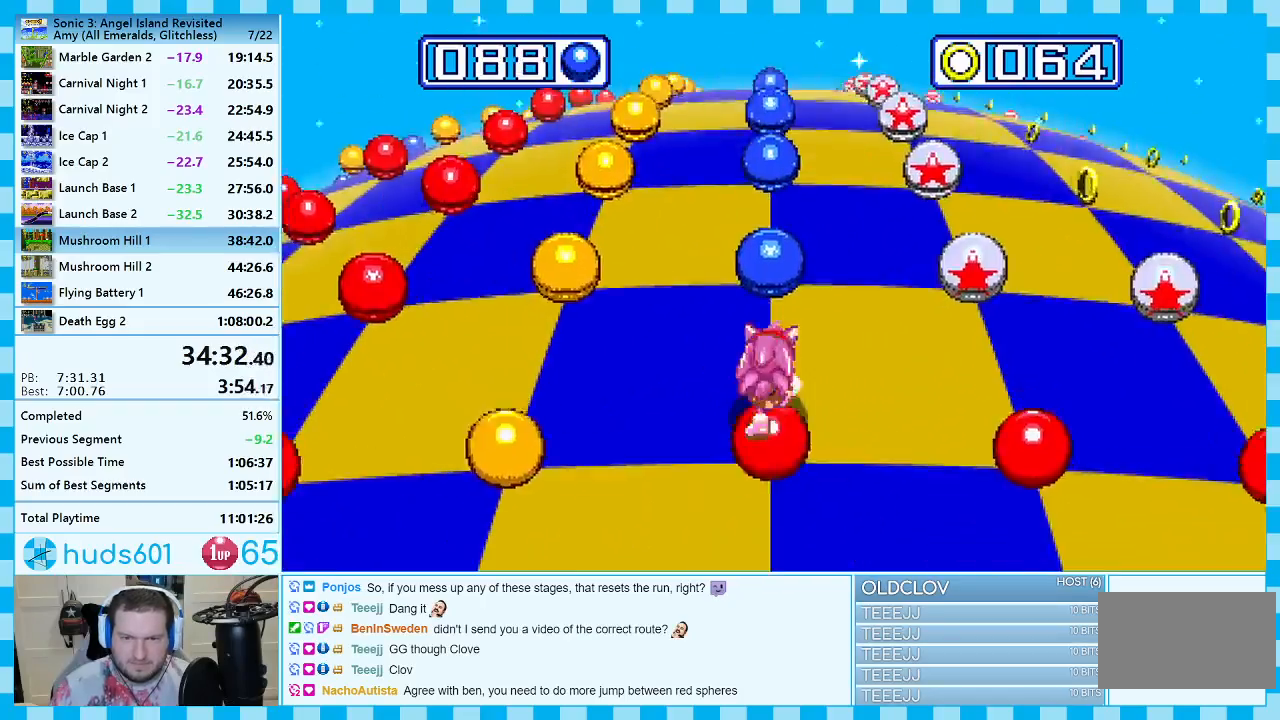
{"buttons": [], "events": []}
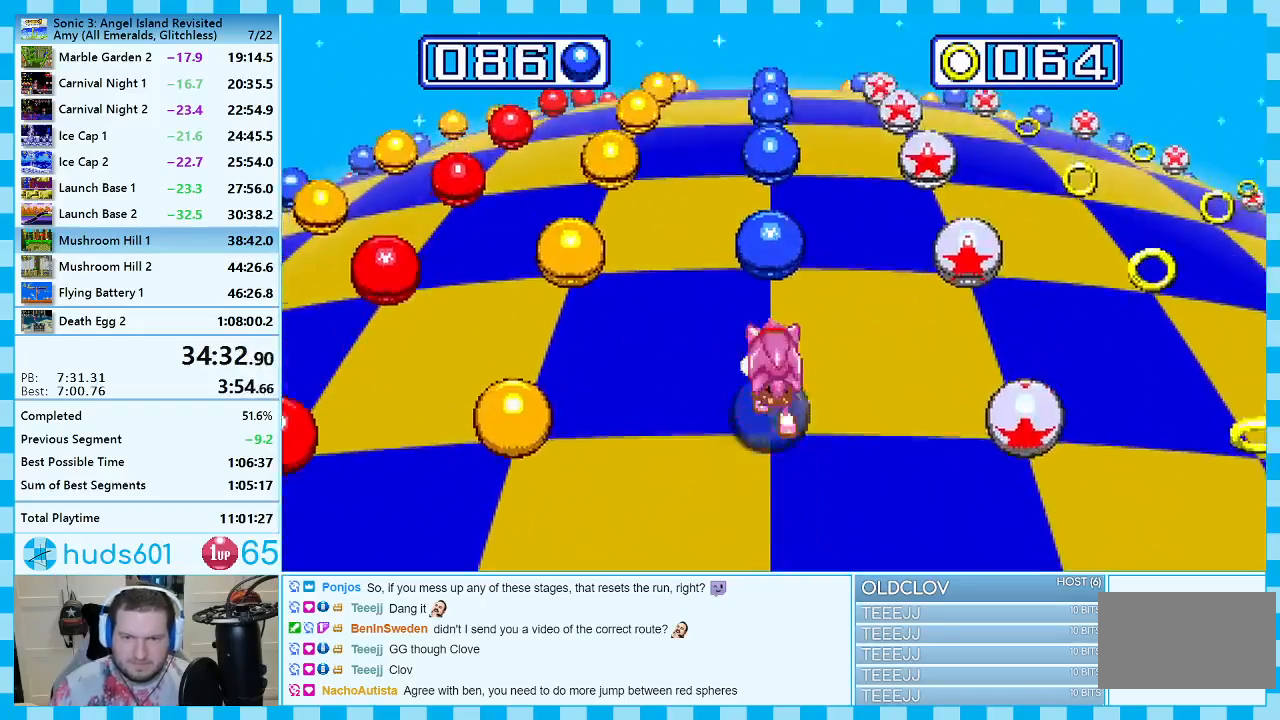
{"buttons": [], "events": []}
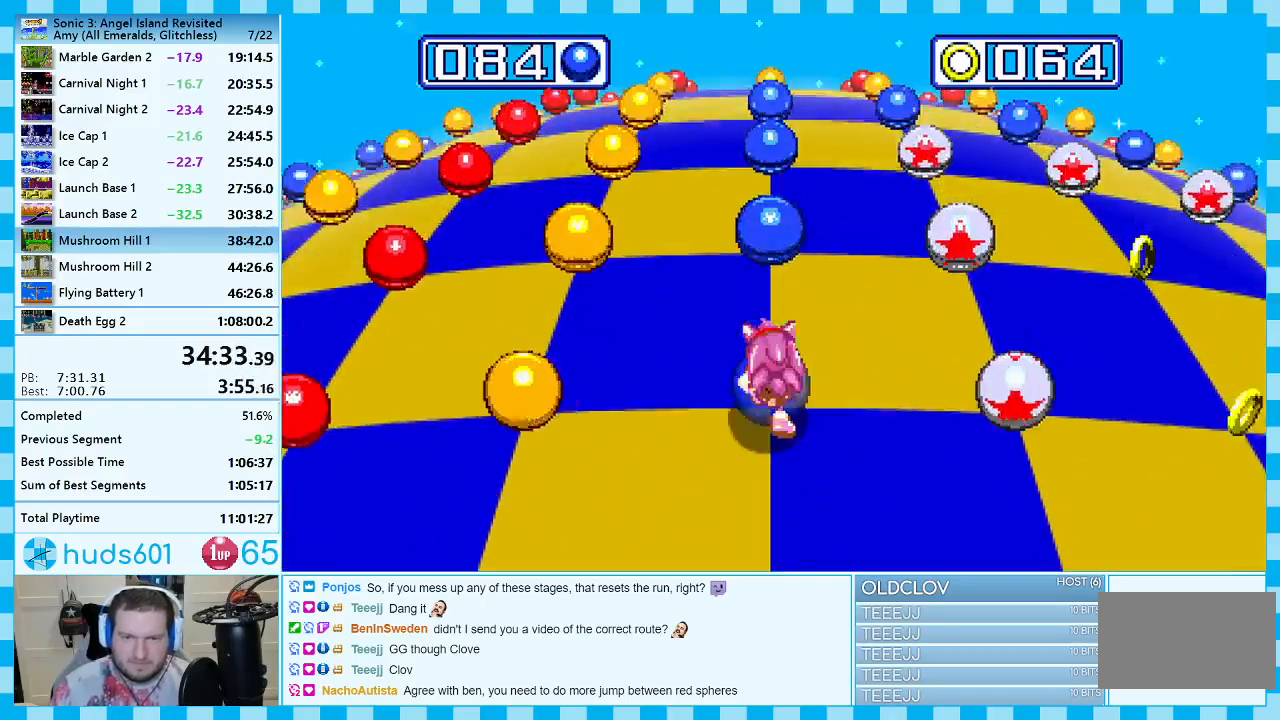
{"buttons": [], "events": []}
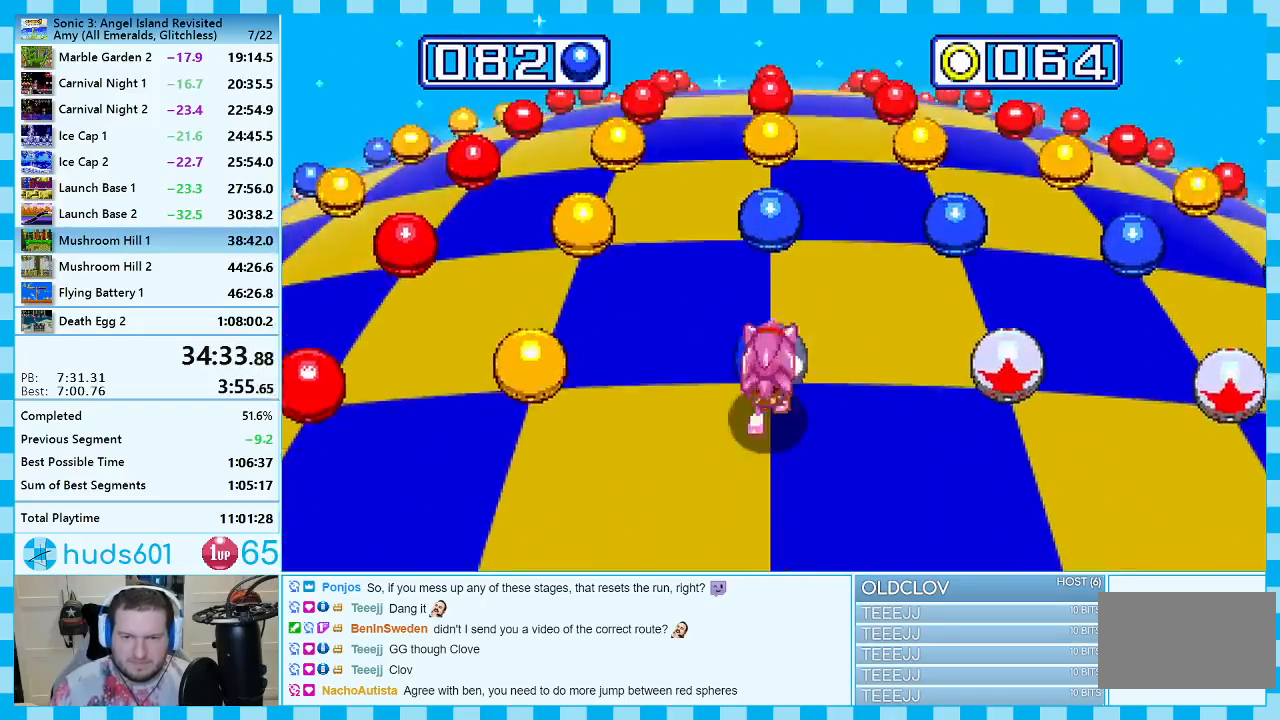
{"buttons": [], "events": [[183, "DPAD_RIGHT", "down"], [350, "DPAD_RIGHT", "up"]]}
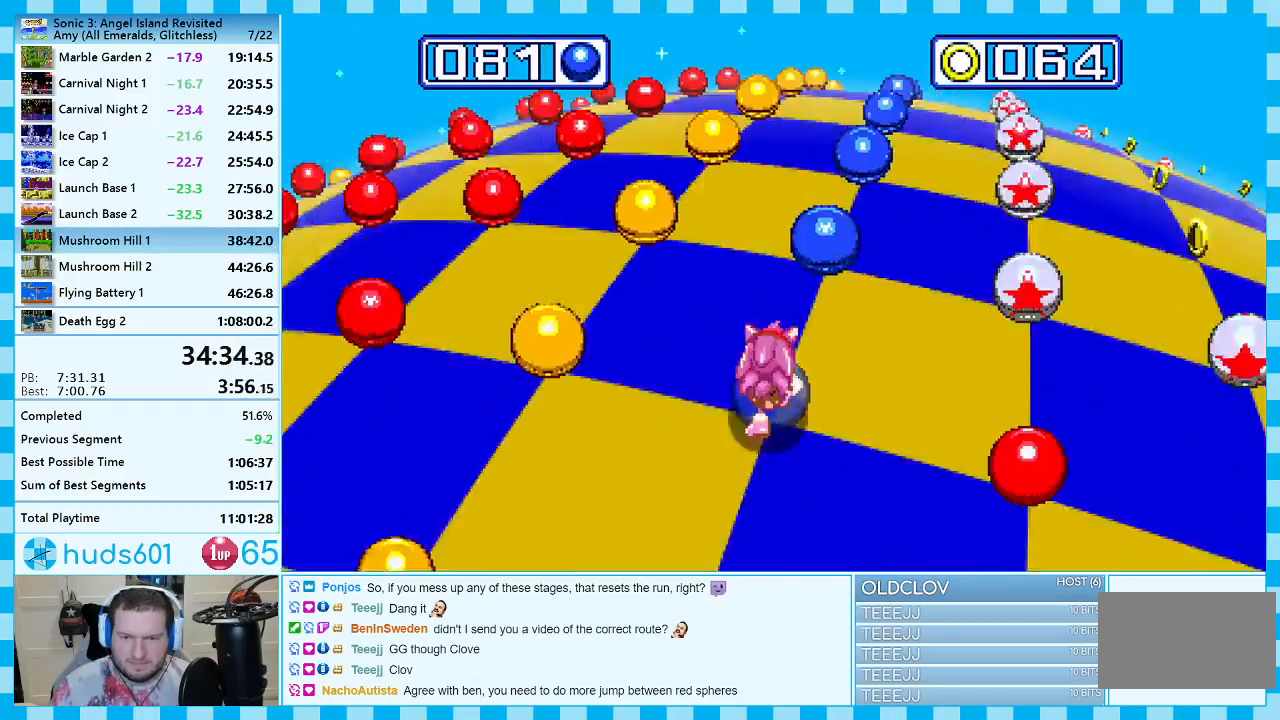
{"buttons": [], "events": []}
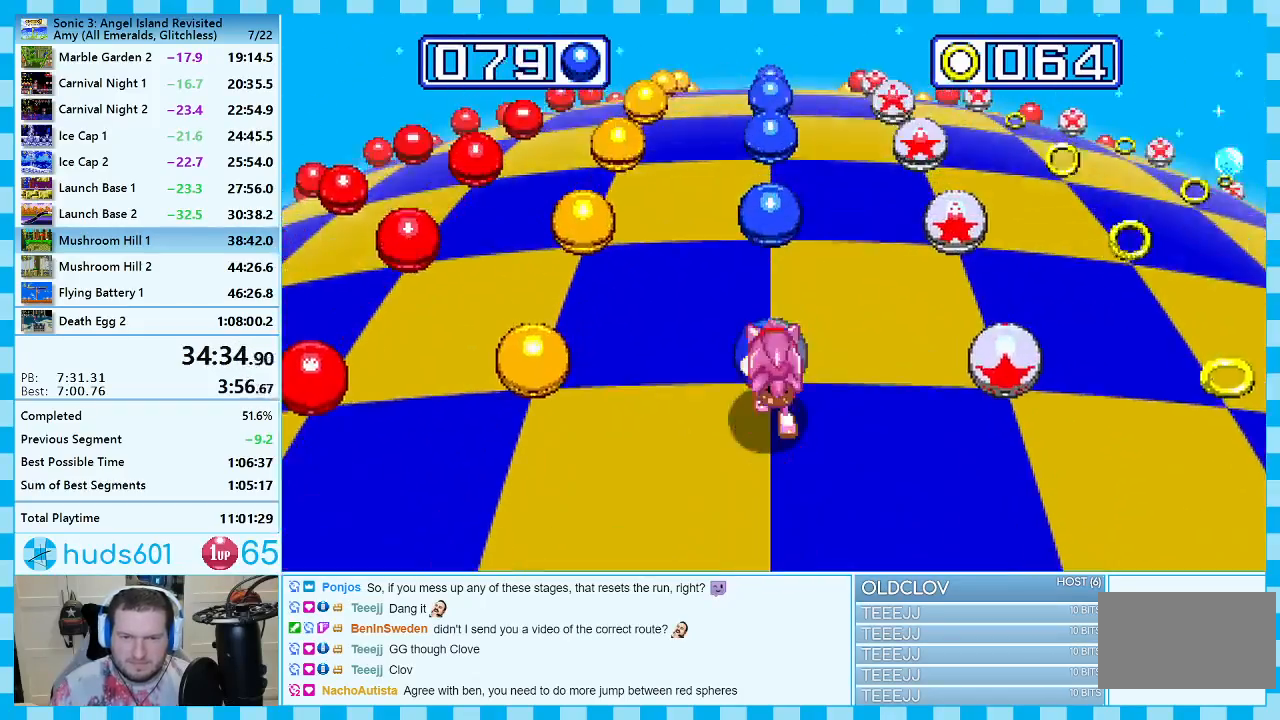
{"buttons": [], "events": []}
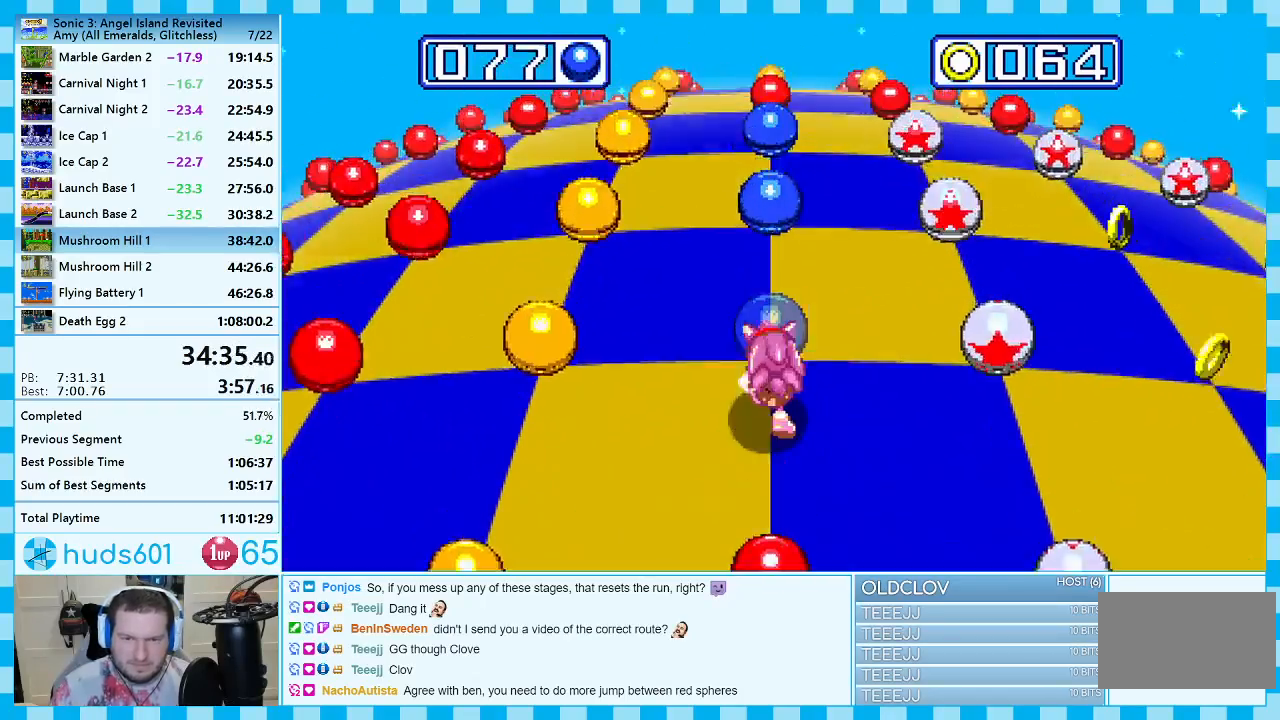
{"buttons": [], "events": []}
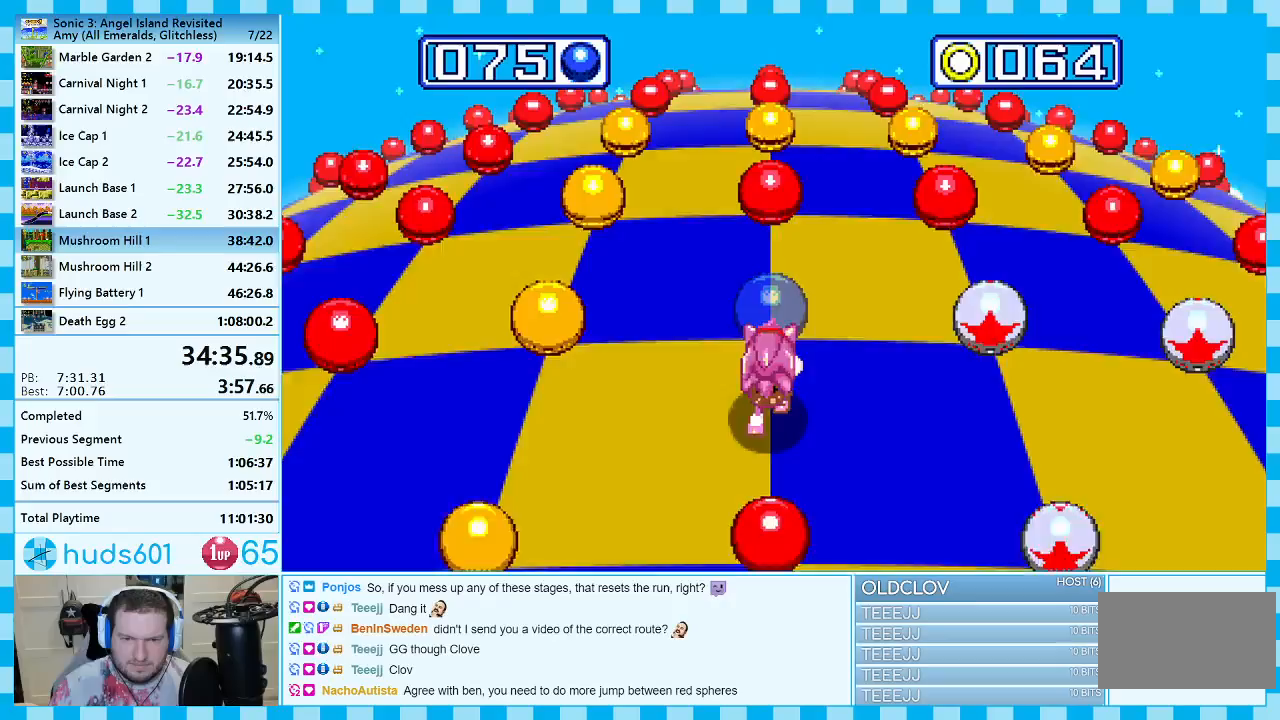
{"buttons": [], "events": [[100, "A", "down"], [200, "A", "up"]]}
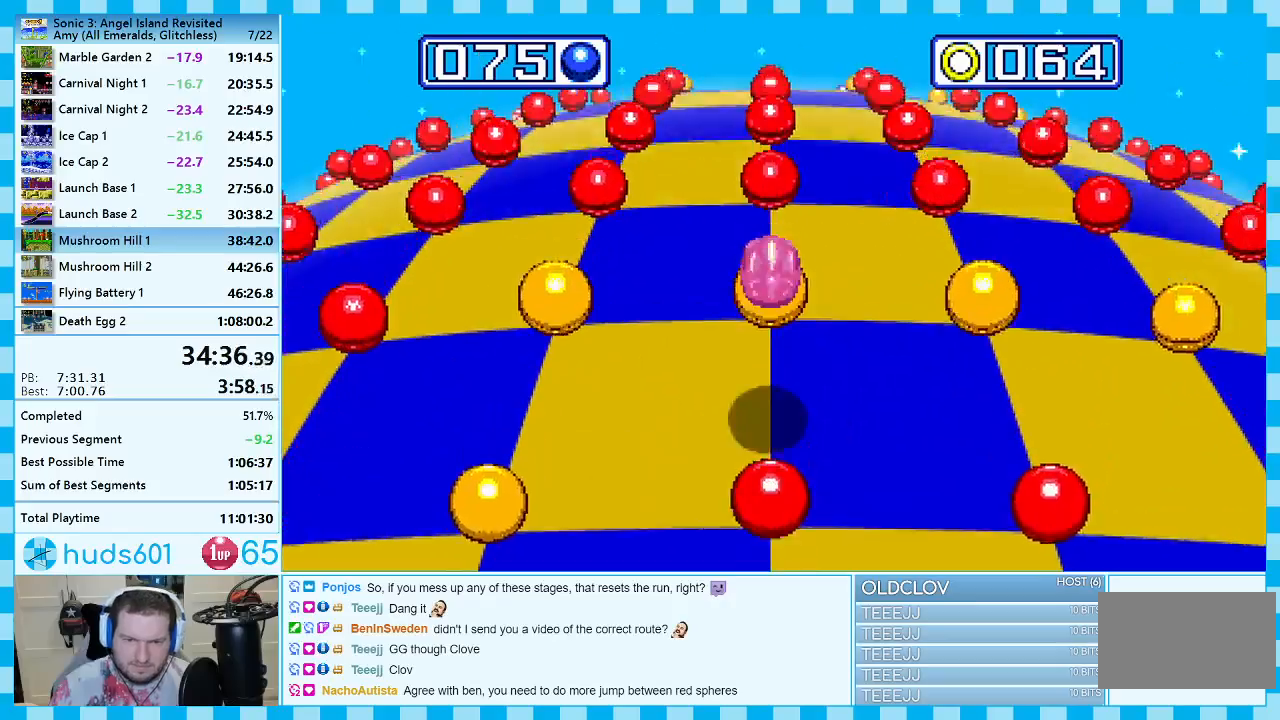
{"buttons": [], "events": []}
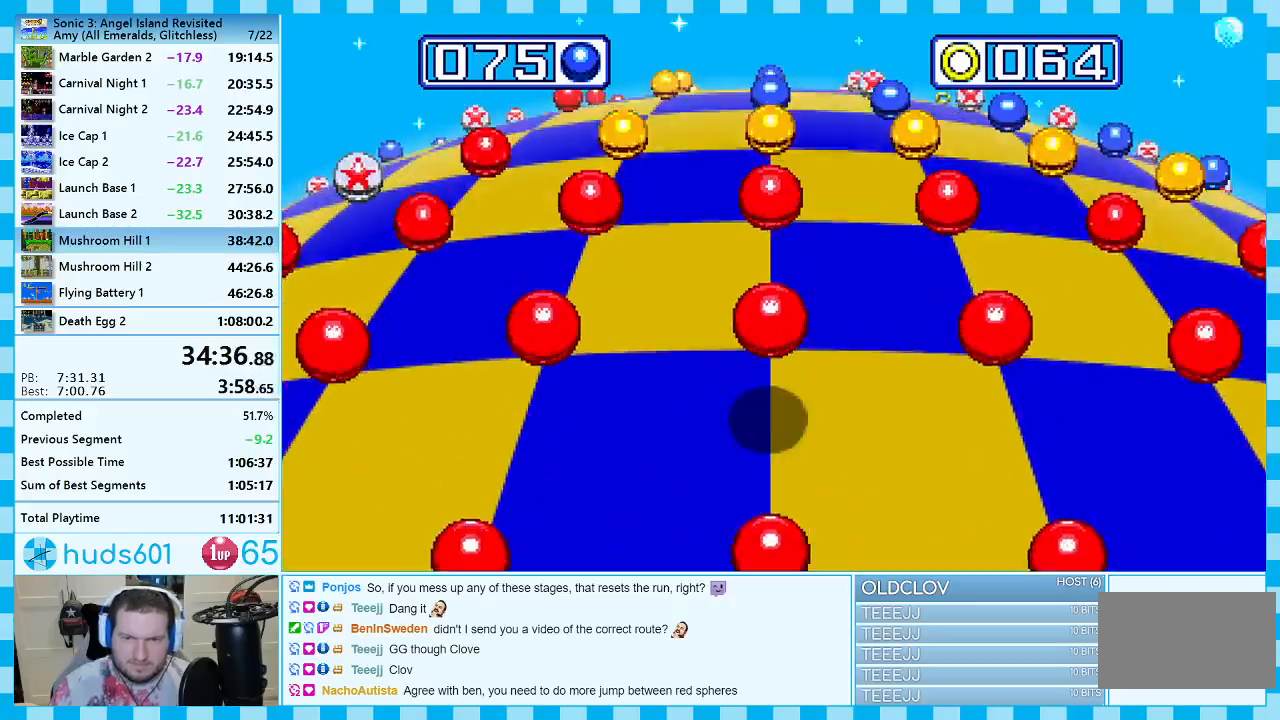
{"buttons": [], "events": []}
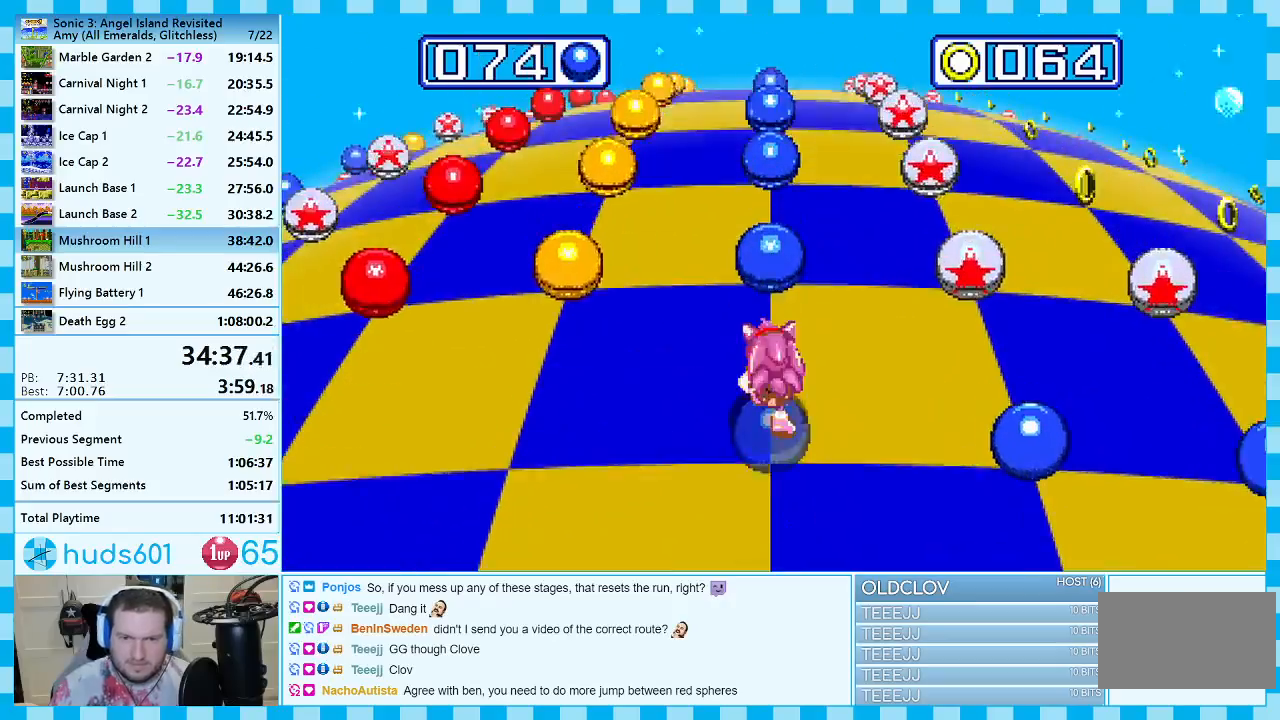
{"buttons": [], "events": []}
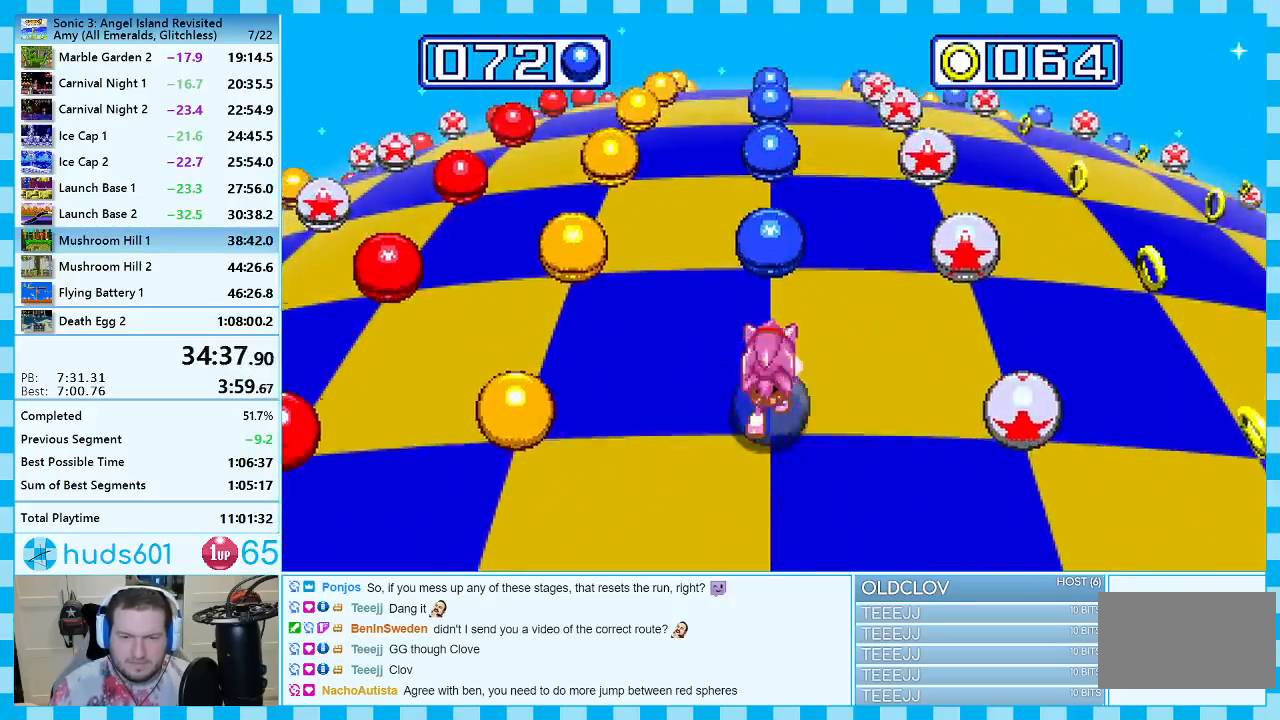
{"buttons": [], "events": []}
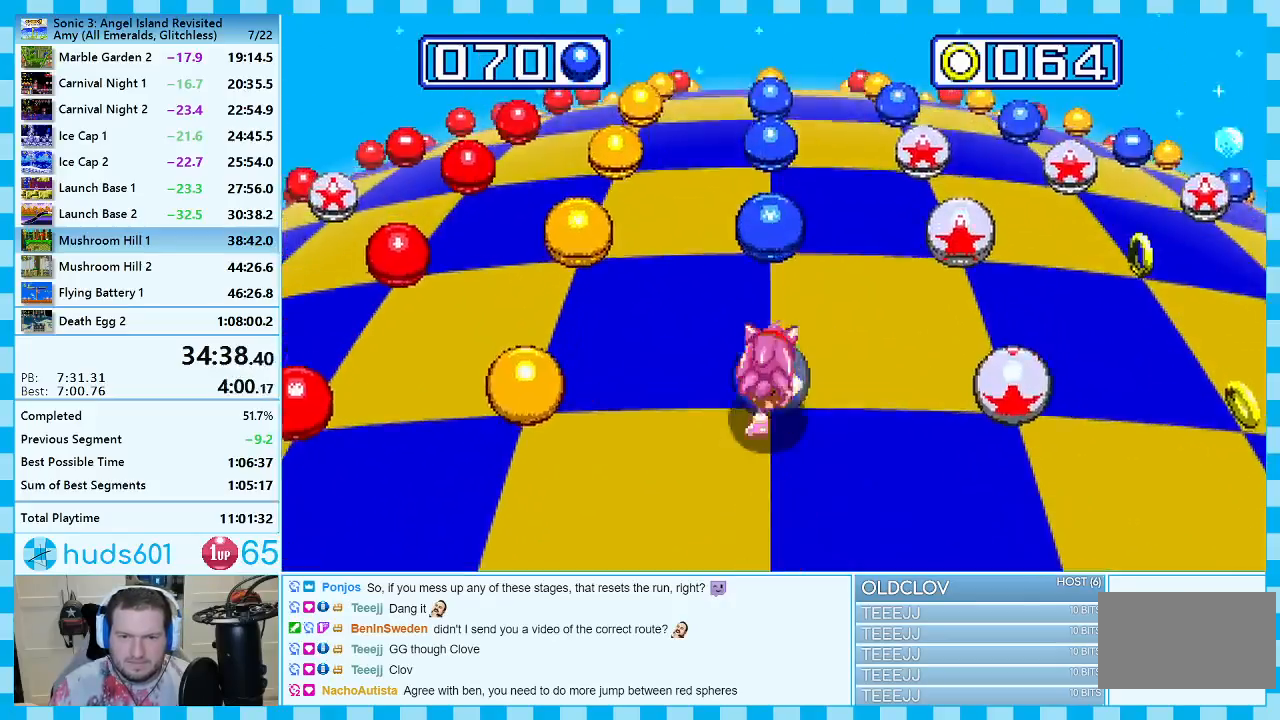
{"buttons": [], "events": []}
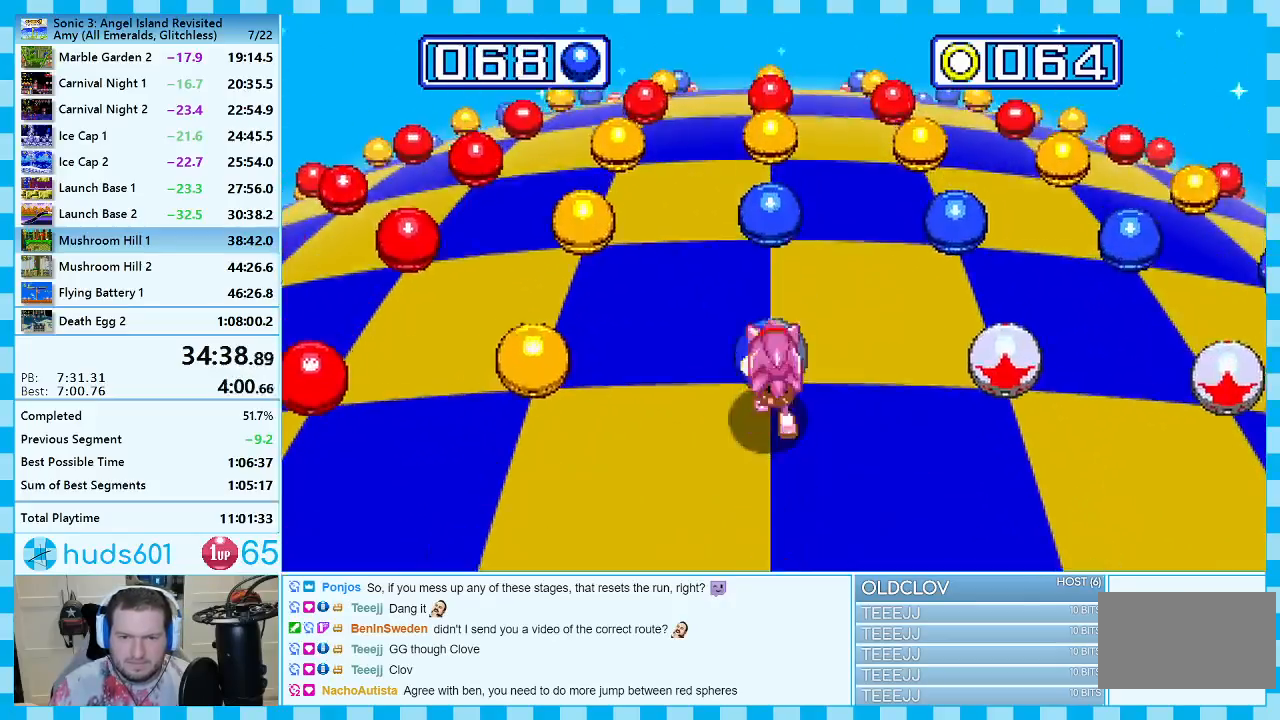
{"buttons": [], "events": [[200, "DPAD_RIGHT", "down"], [333, "DPAD_RIGHT", "up"]]}
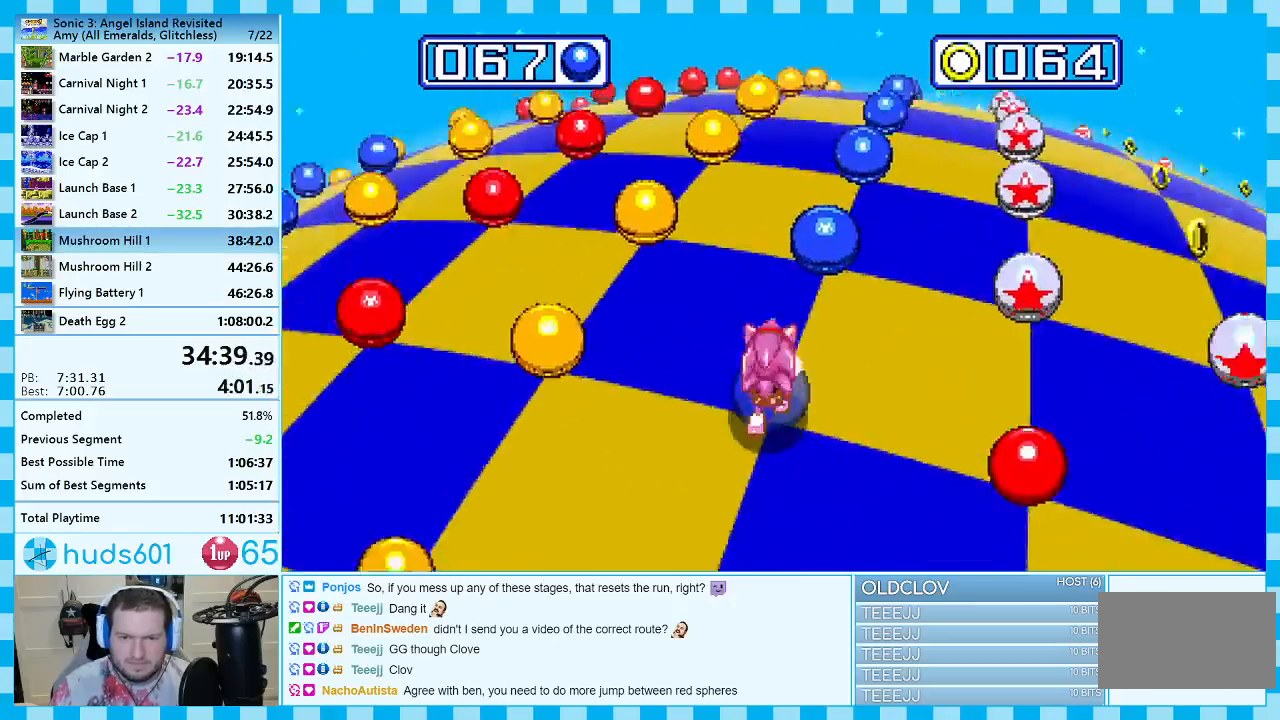
{"buttons": [], "events": []}
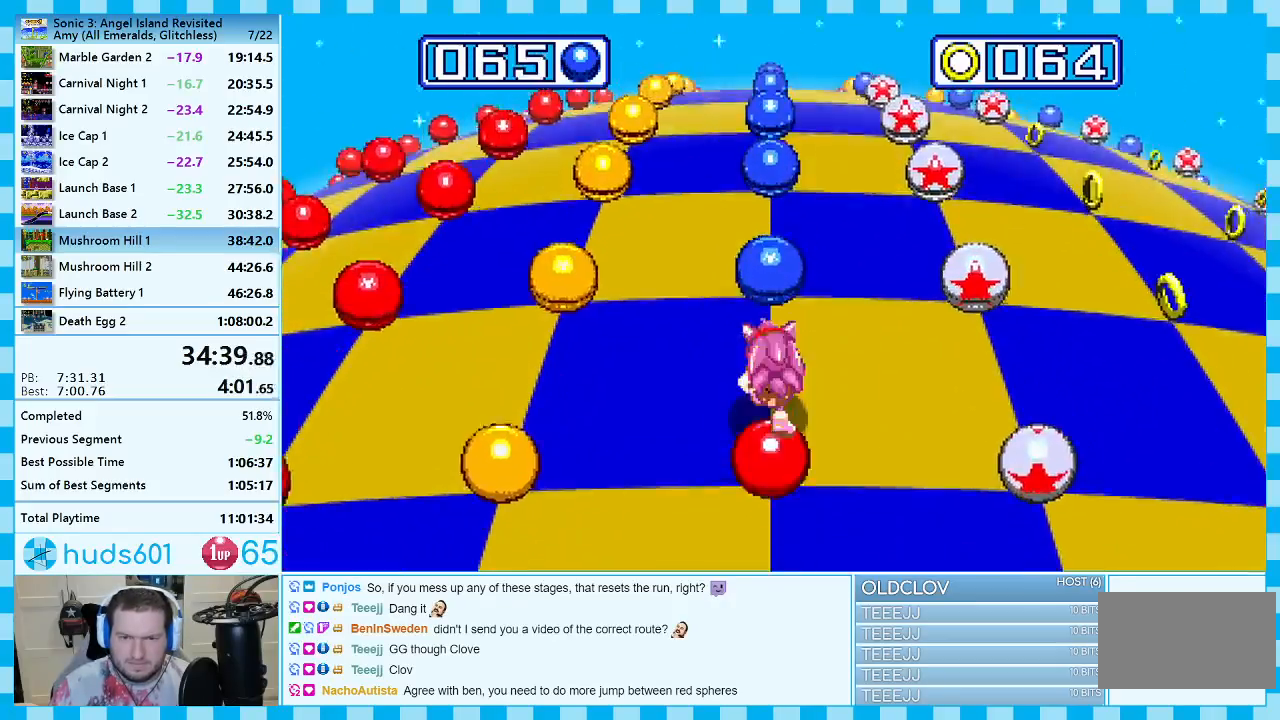
{"buttons": [], "events": []}
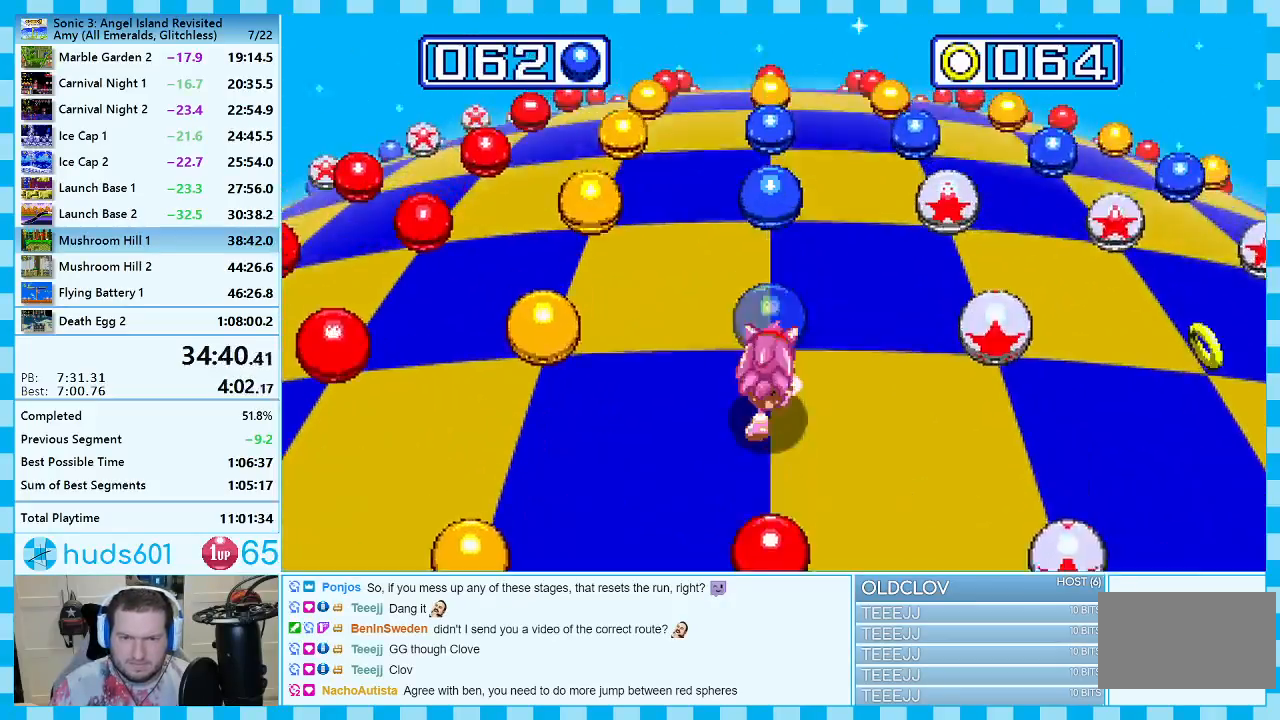
{"buttons": ["DPAD_RIGHT"], "events": [[417, "DPAD_RIGHT", "down"]]}
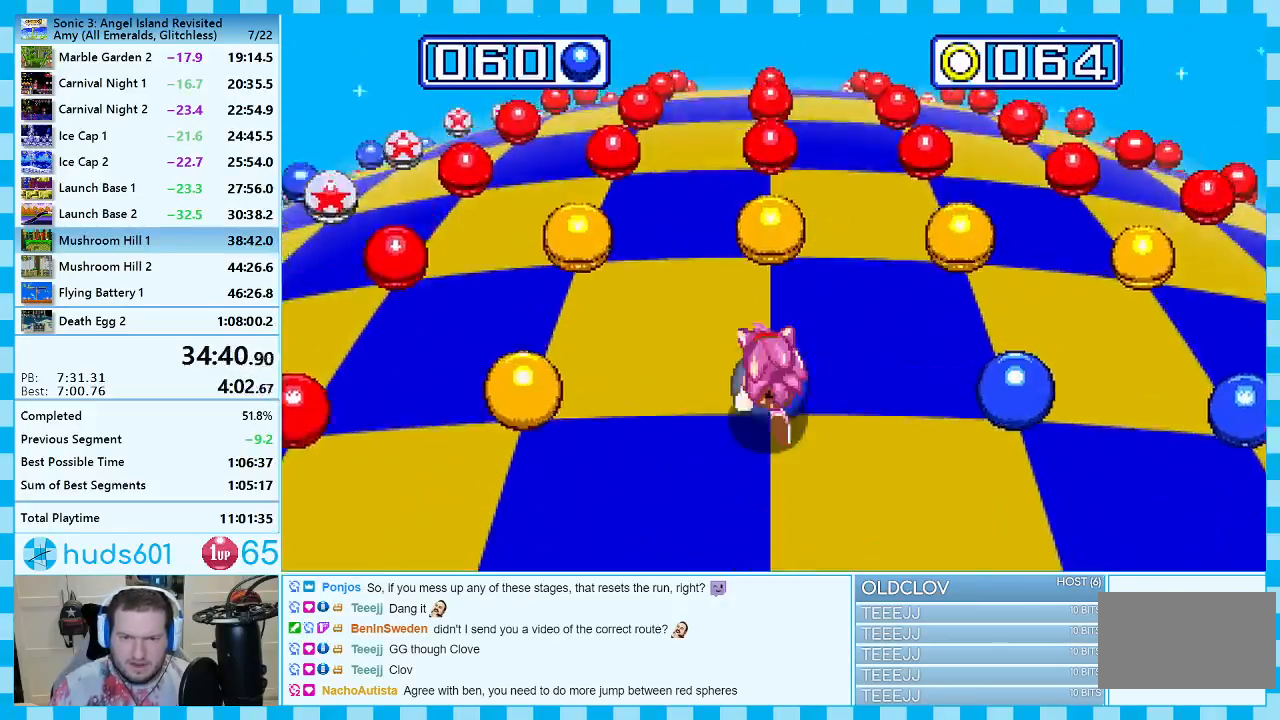
{"buttons": [], "events": [[67, "DPAD_RIGHT", "up"]]}
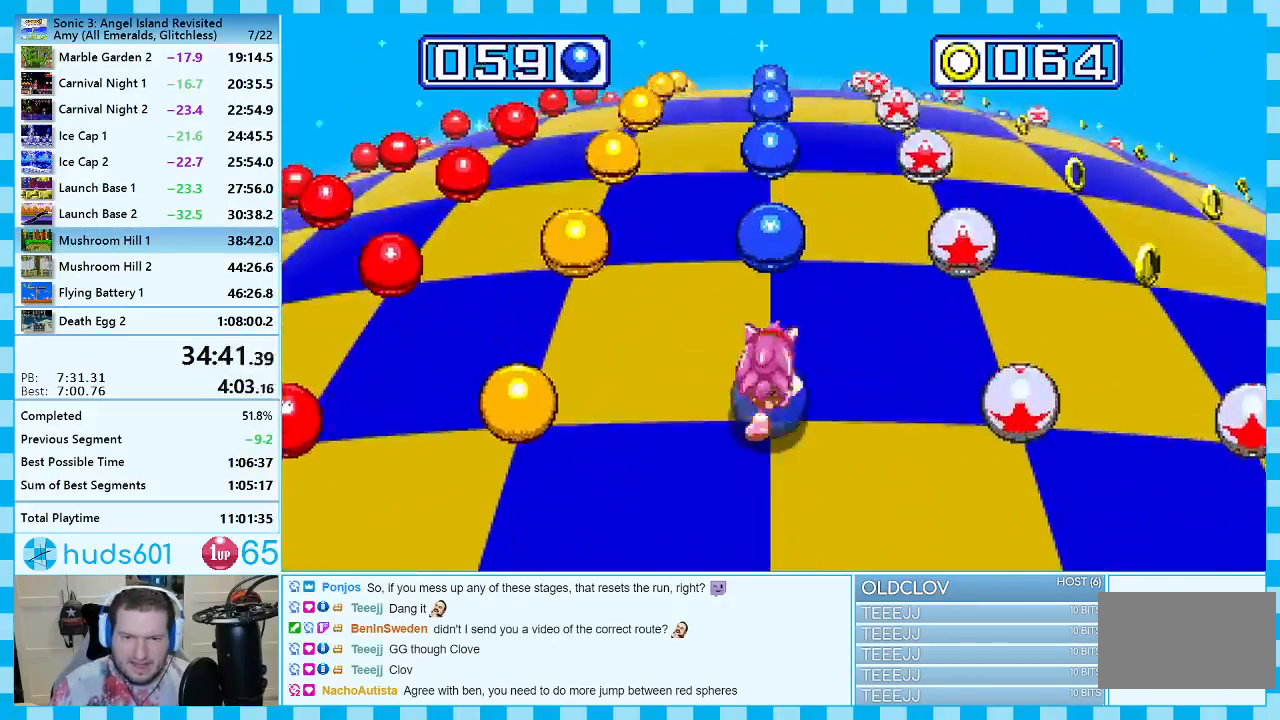
{"buttons": [], "events": []}
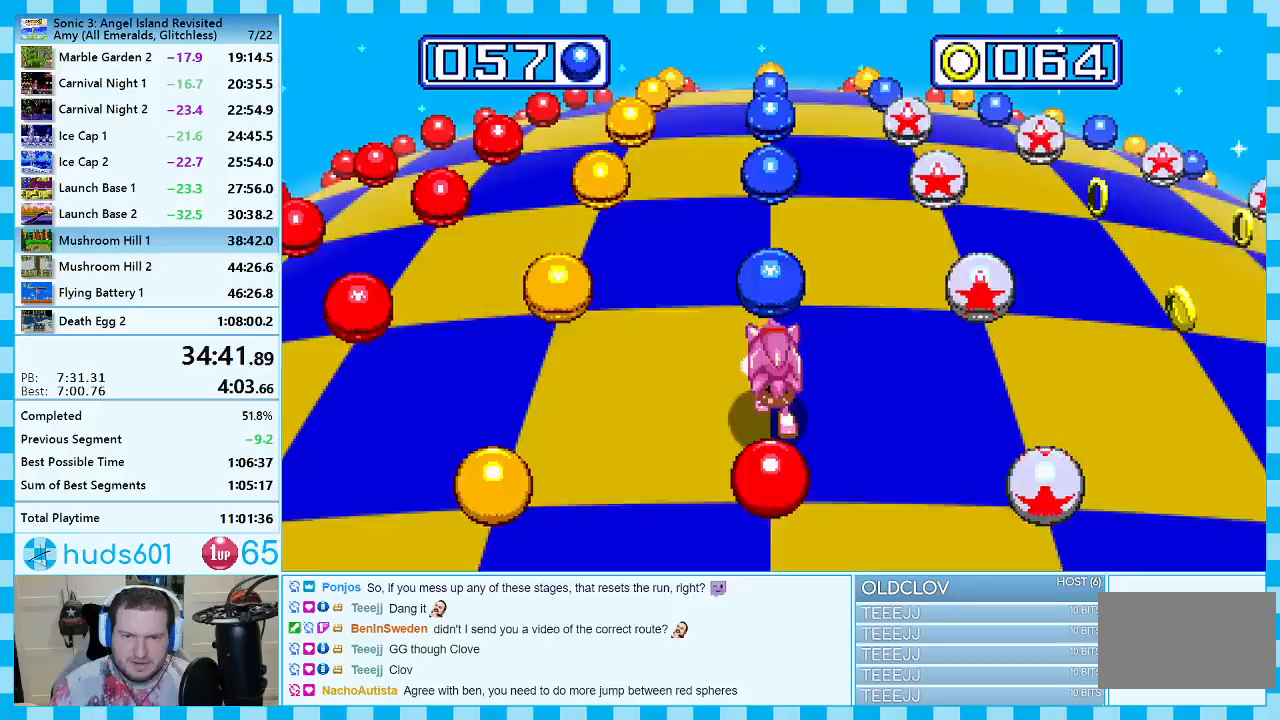
{"buttons": [], "events": []}
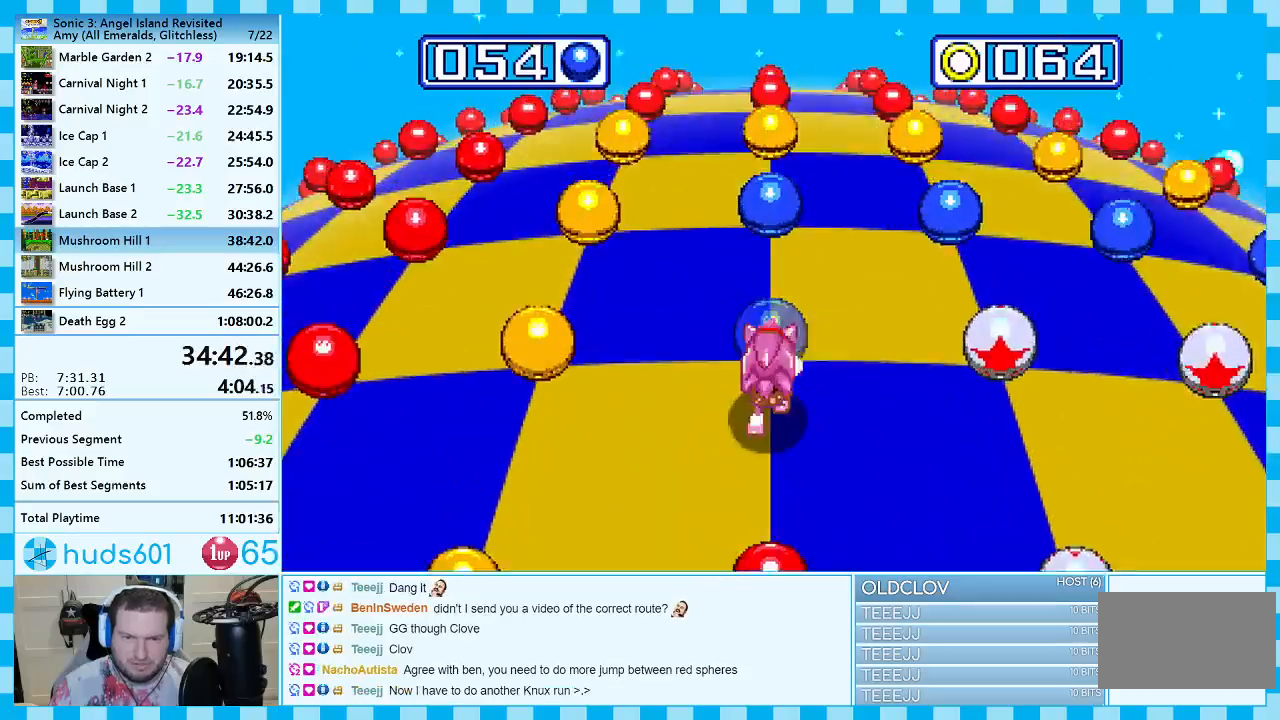
{"buttons": [], "events": [[183, "DPAD_RIGHT", "down"], [317, "DPAD_RIGHT", "up"]]}
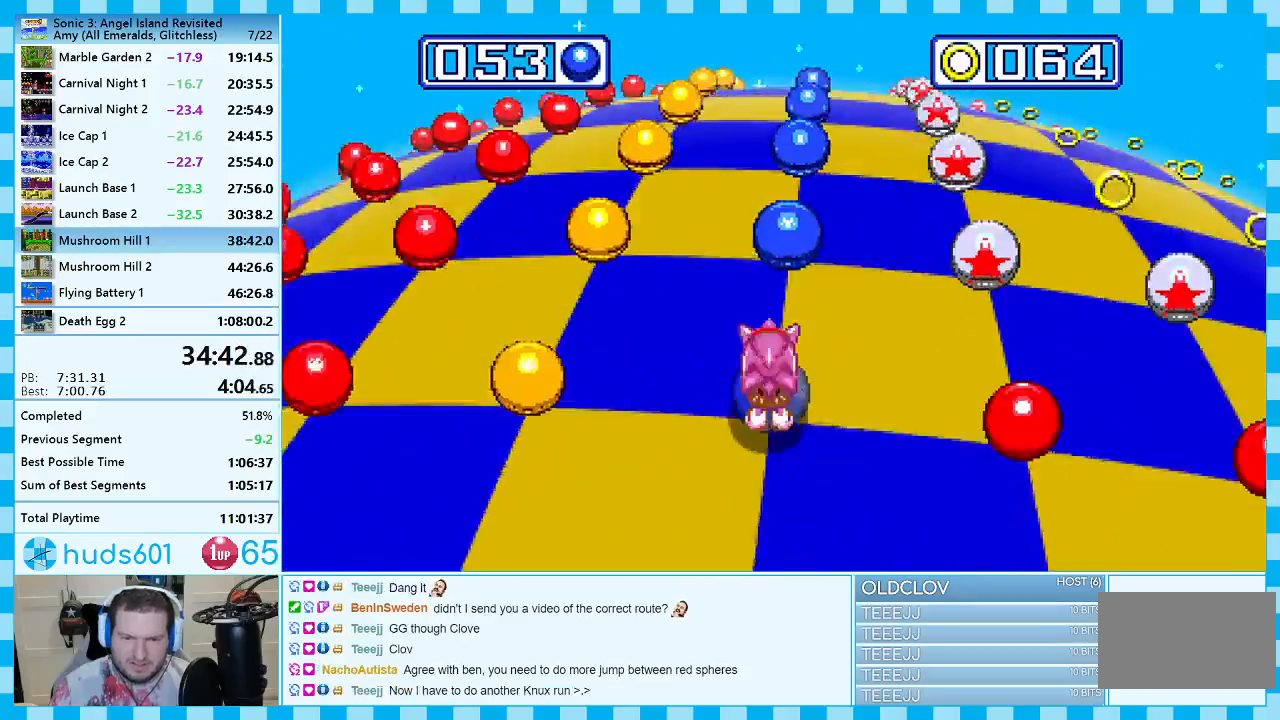
{"buttons": [], "events": []}
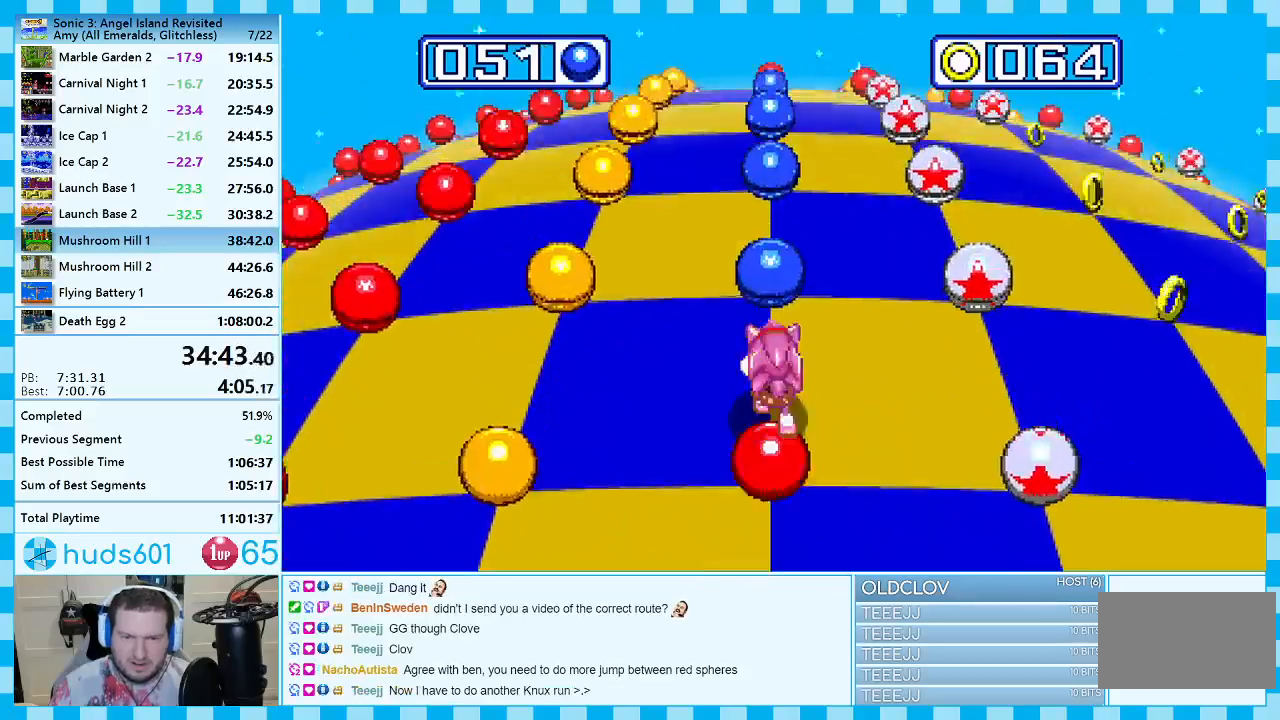
{"buttons": [], "events": []}
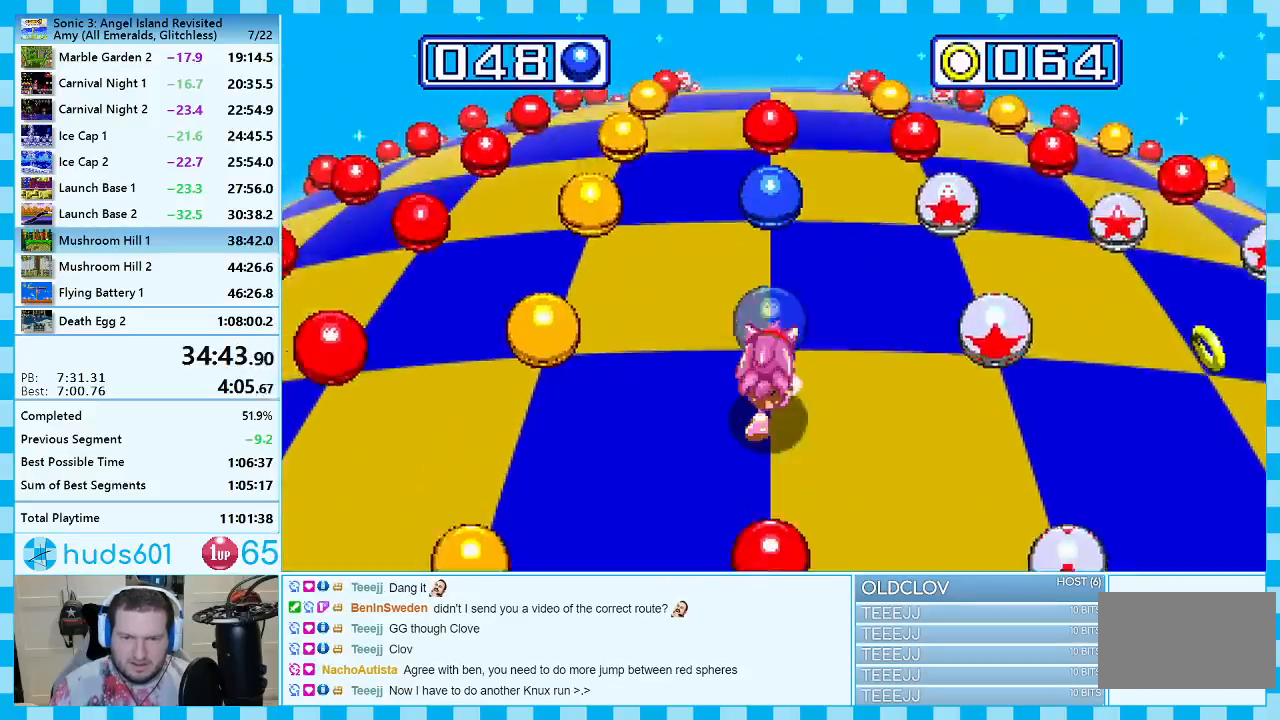
{"buttons": [], "events": [[267, "A", "down"], [350, "A", "up"]]}